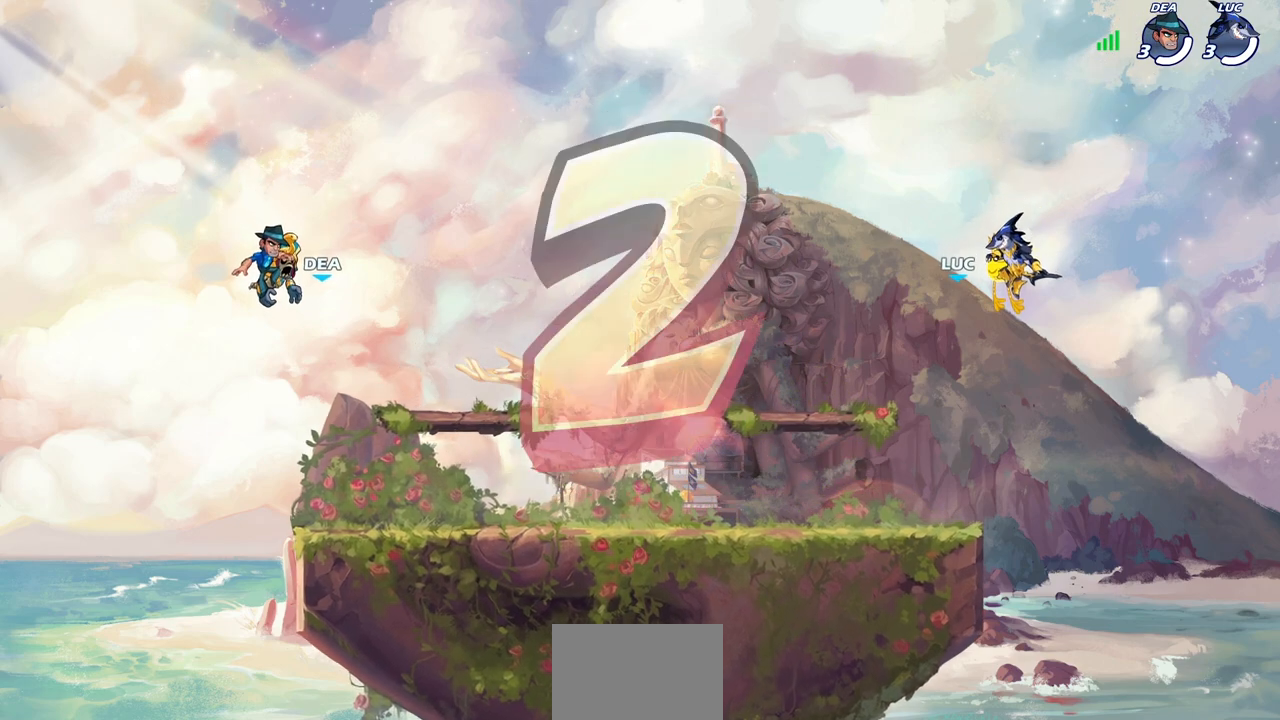
Gameplay with a controller (PlayStation layout); each line is a JSON object with the inputs held at the frame after it. "events" lists button and stick changes between this image and that frame as [ms after this image, input, new state], when the widget could be followed in between.
{"buttons": ["SELECT"], "left_stick": "center", "right_stick": "center", "events": [[450, "SELECT", "down"]]}
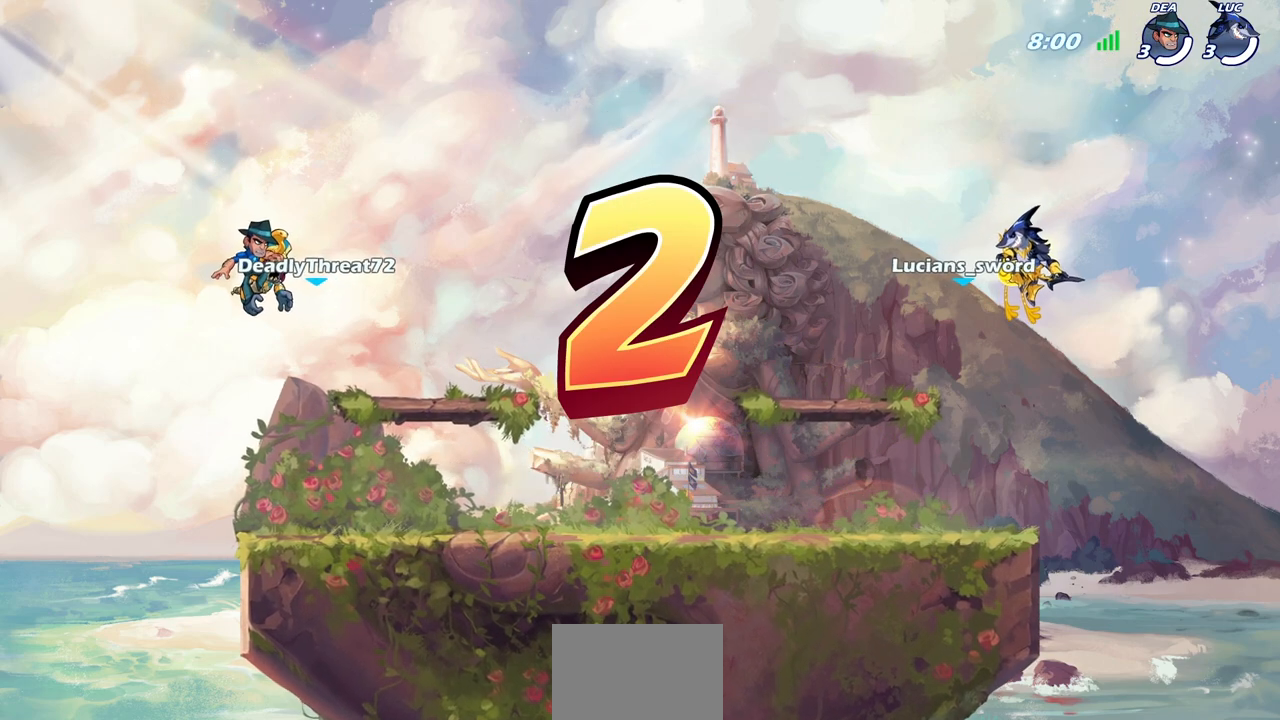
{"buttons": ["SELECT"], "left_stick": "center", "right_stick": "center", "events": []}
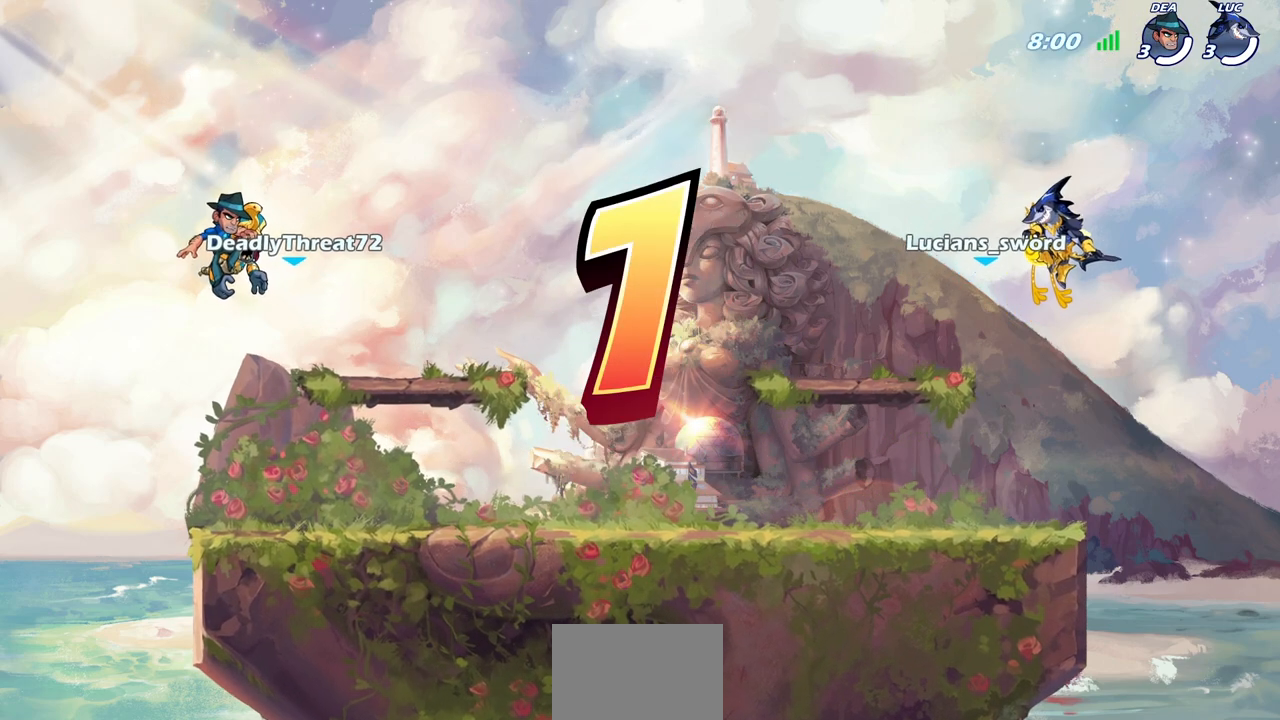
{"buttons": ["SELECT"], "left_stick": "center", "right_stick": "center", "events": []}
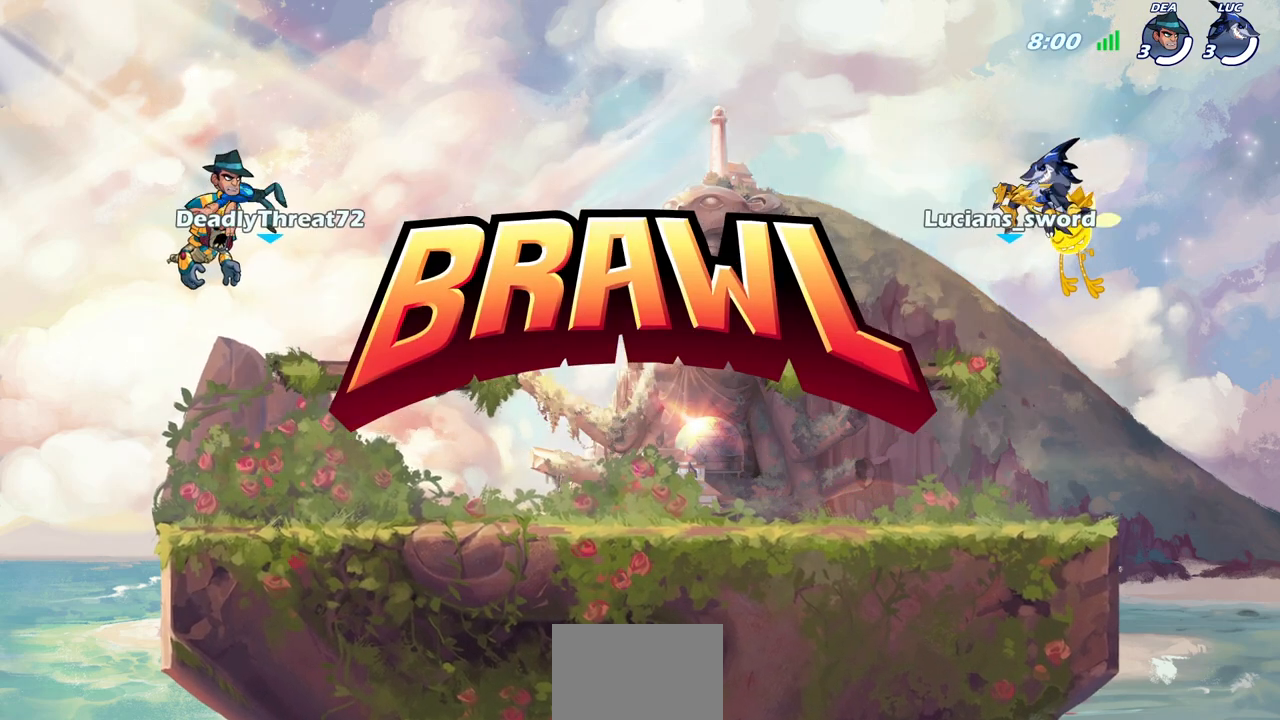
{"buttons": ["SELECT"], "left_stick": "center", "right_stick": "center", "events": [[133, "SELECT", "up"], [500, "SELECT", "down"]]}
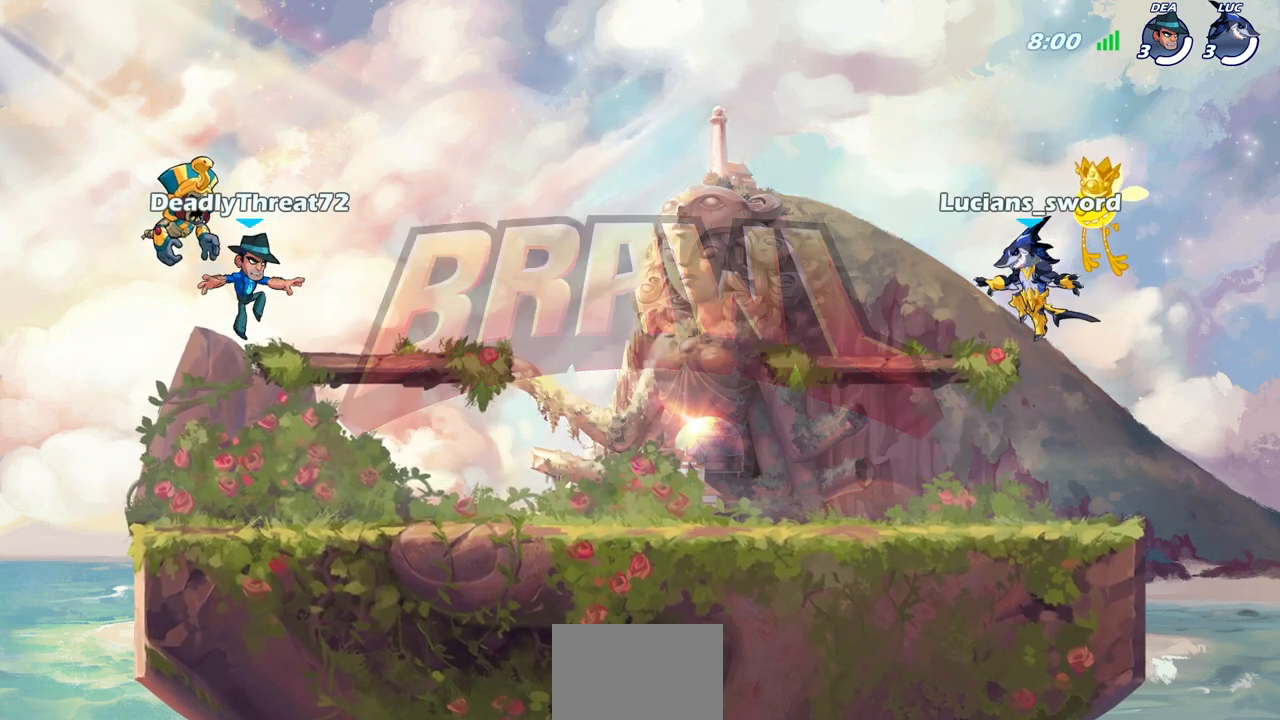
{"buttons": ["SELECT"], "left_stick": "center", "right_stick": "center", "events": []}
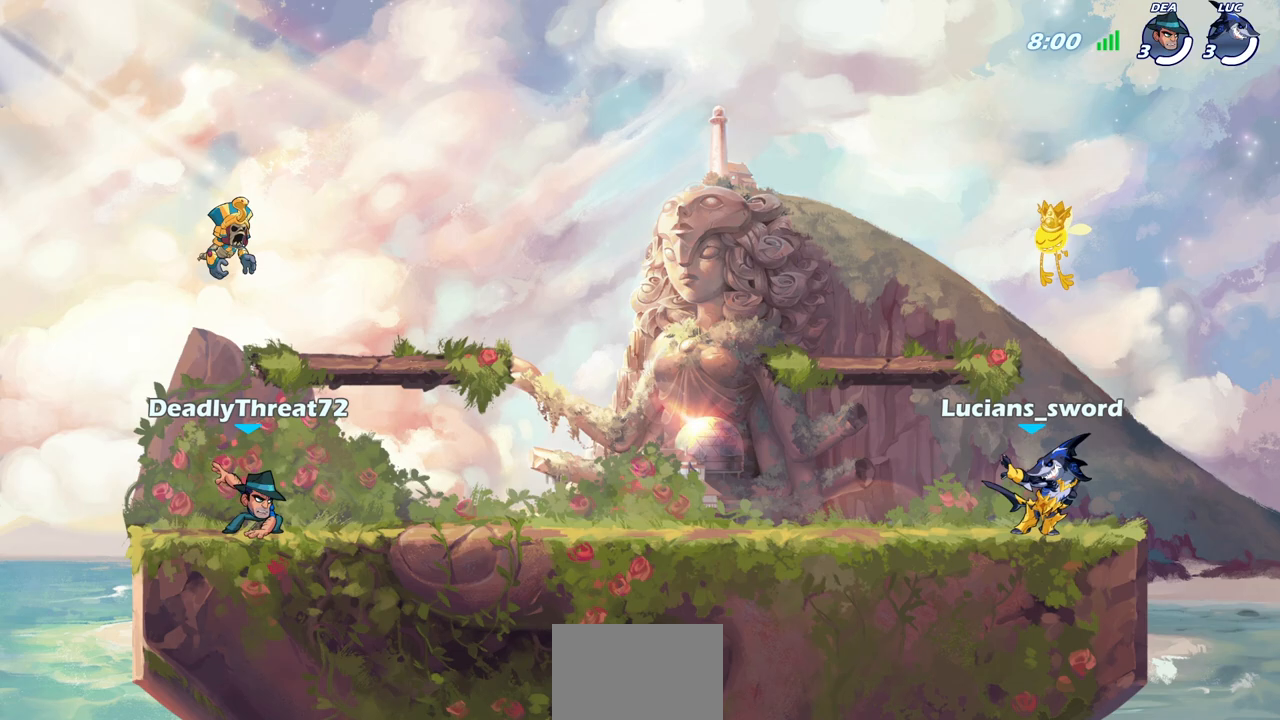
{"buttons": ["SELECT"], "left_stick": "center", "right_stick": "center", "events": []}
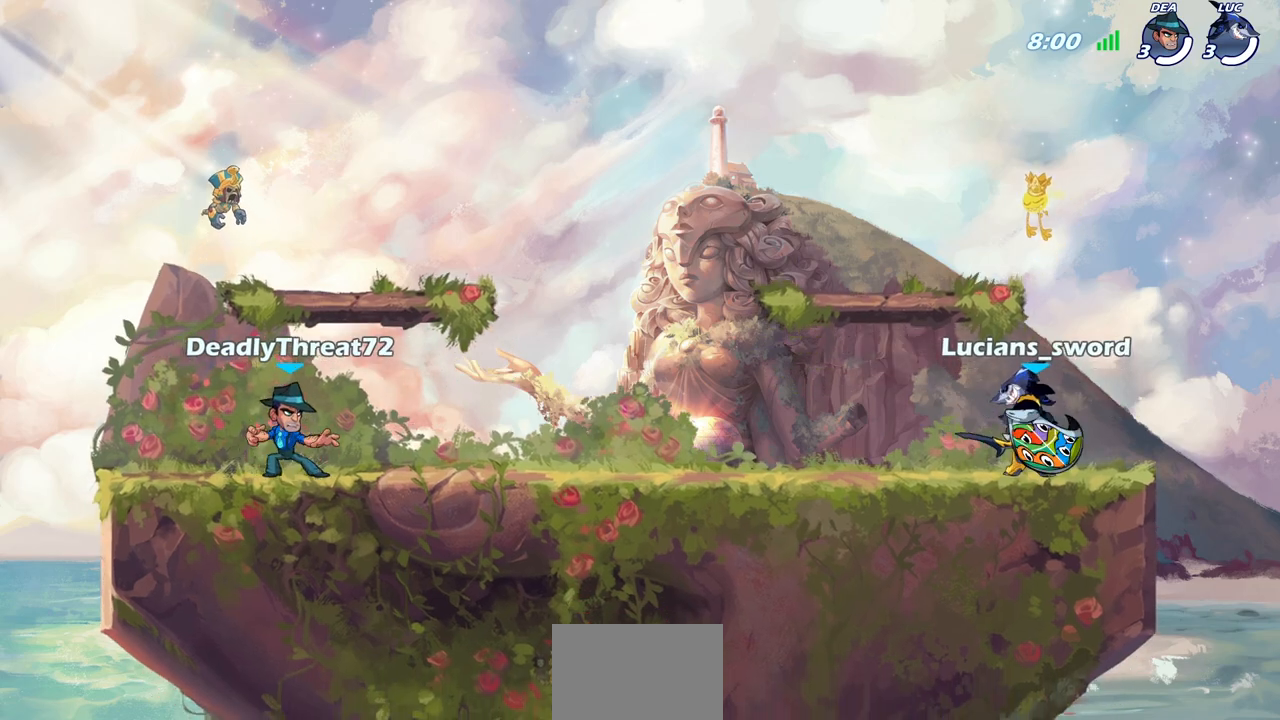
{"buttons": [], "left_stick": "center", "right_stick": "center", "events": [[33, "SELECT", "up"]]}
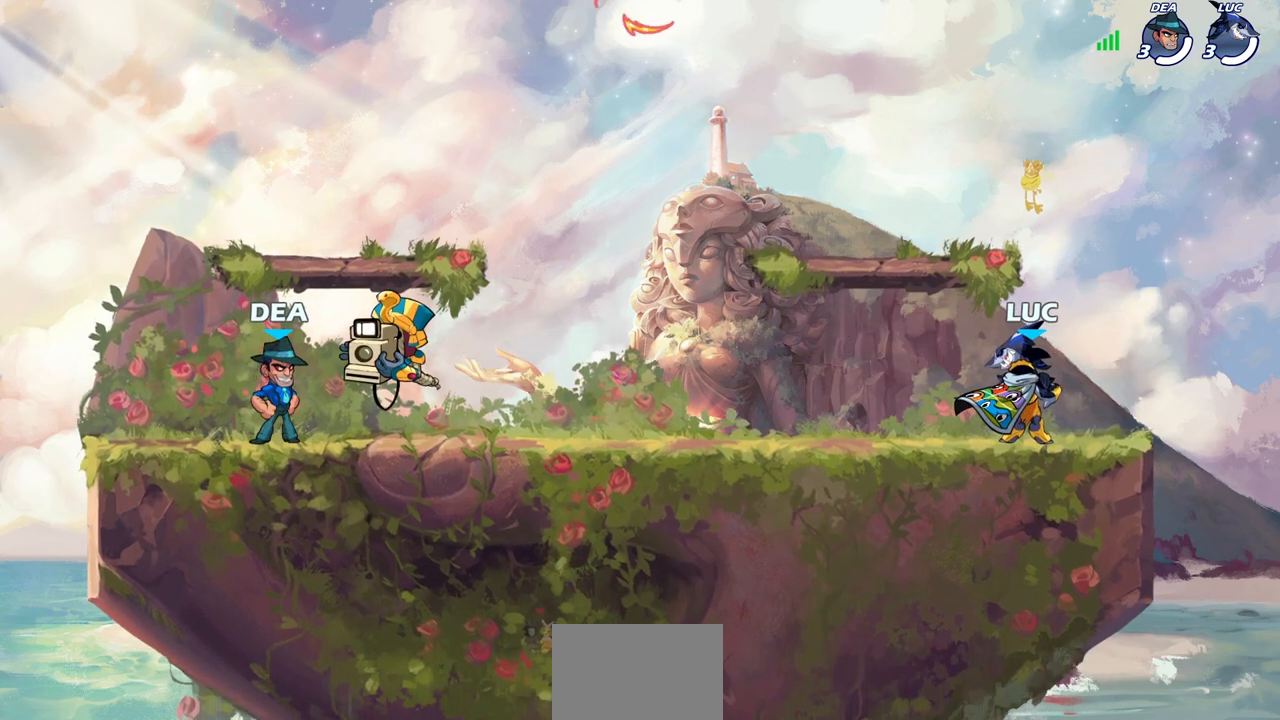
{"buttons": ["R2"], "left_stick": "up-left", "right_stick": "center", "events": [[383, "left_stick", "up-left"], [483, "R2", "down"]]}
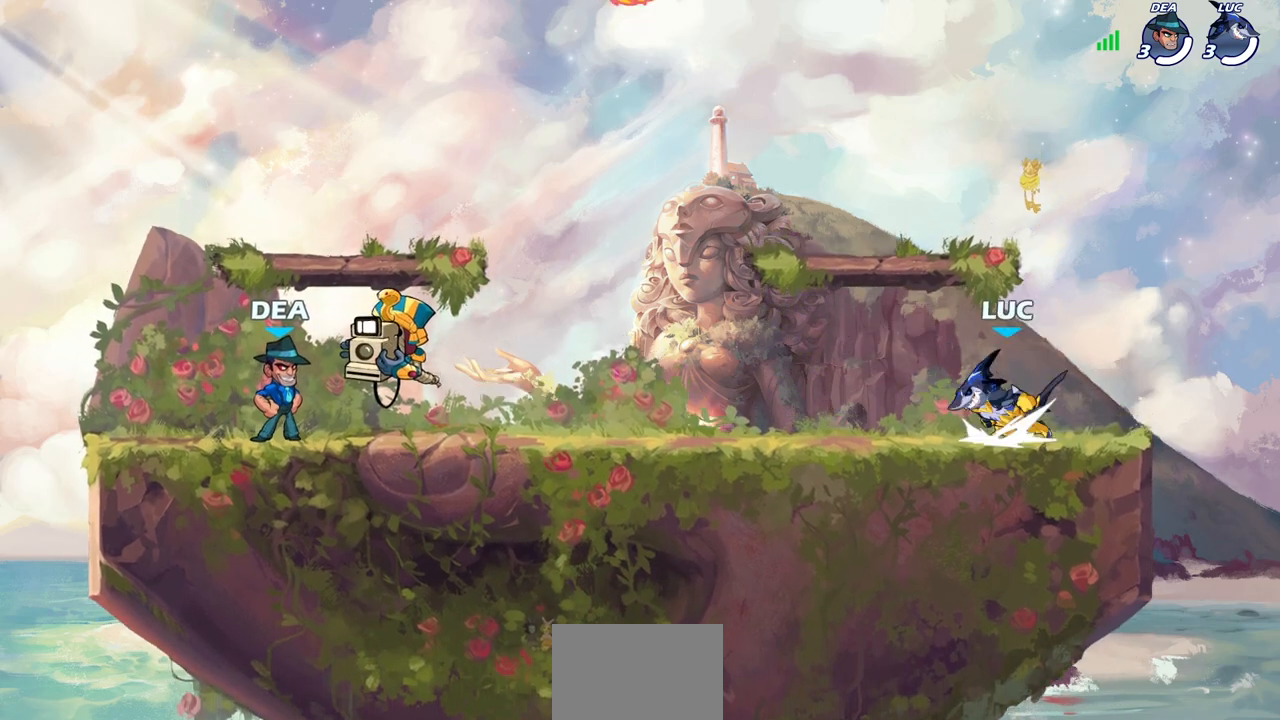
{"buttons": ["CROSS", "R1"], "left_stick": "up-left", "right_stick": "center", "events": [[33, "CROSS", "down"], [150, "CROSS", "up"], [167, "left_stick", "left"], [183, "R2", "up"], [283, "CROSS", "down"], [383, "CROSS", "up"], [450, "CROSS", "down"], [467, "CROSS", "up"], [483, "CROSS", "down"], [483, "left_stick", "up-left"], [500, "R1", "down"]]}
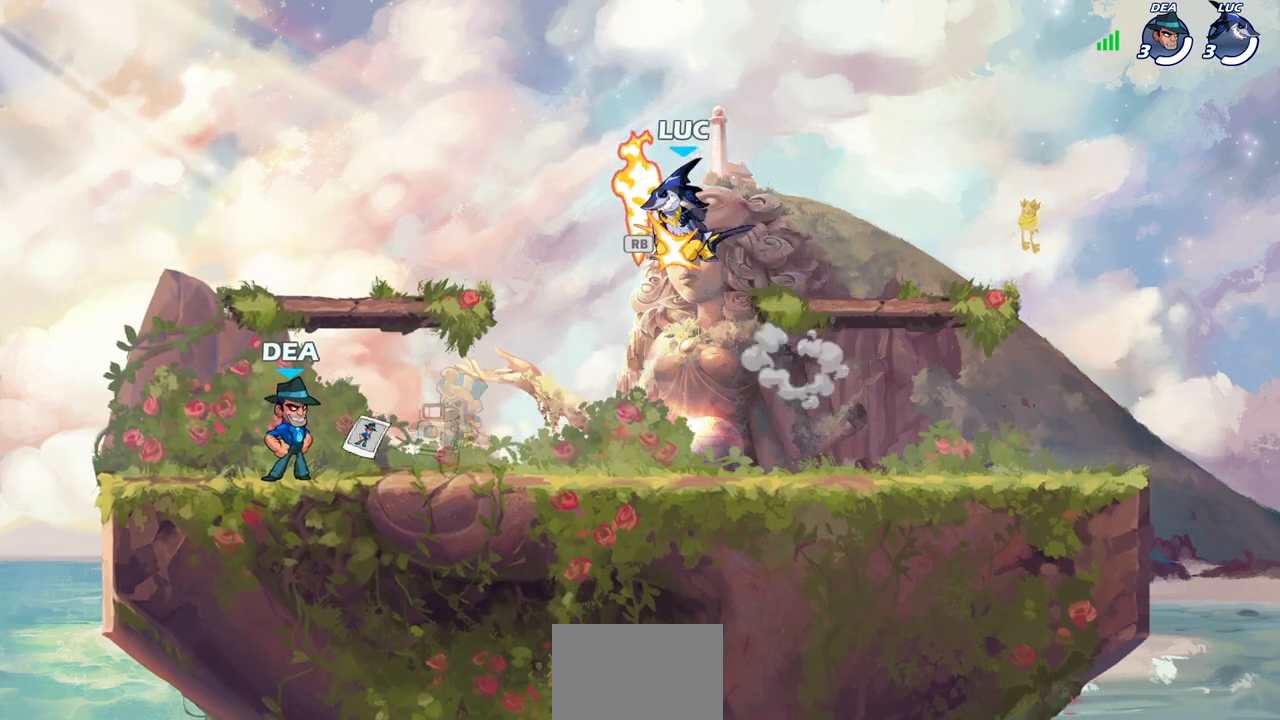
{"buttons": [], "left_stick": "down-left", "right_stick": "center", "events": [[100, "CROSS", "up"], [117, "R1", "up"], [183, "left_stick", "up-right"], [300, "left_stick", "left"], [433, "left_stick", "down-left"]]}
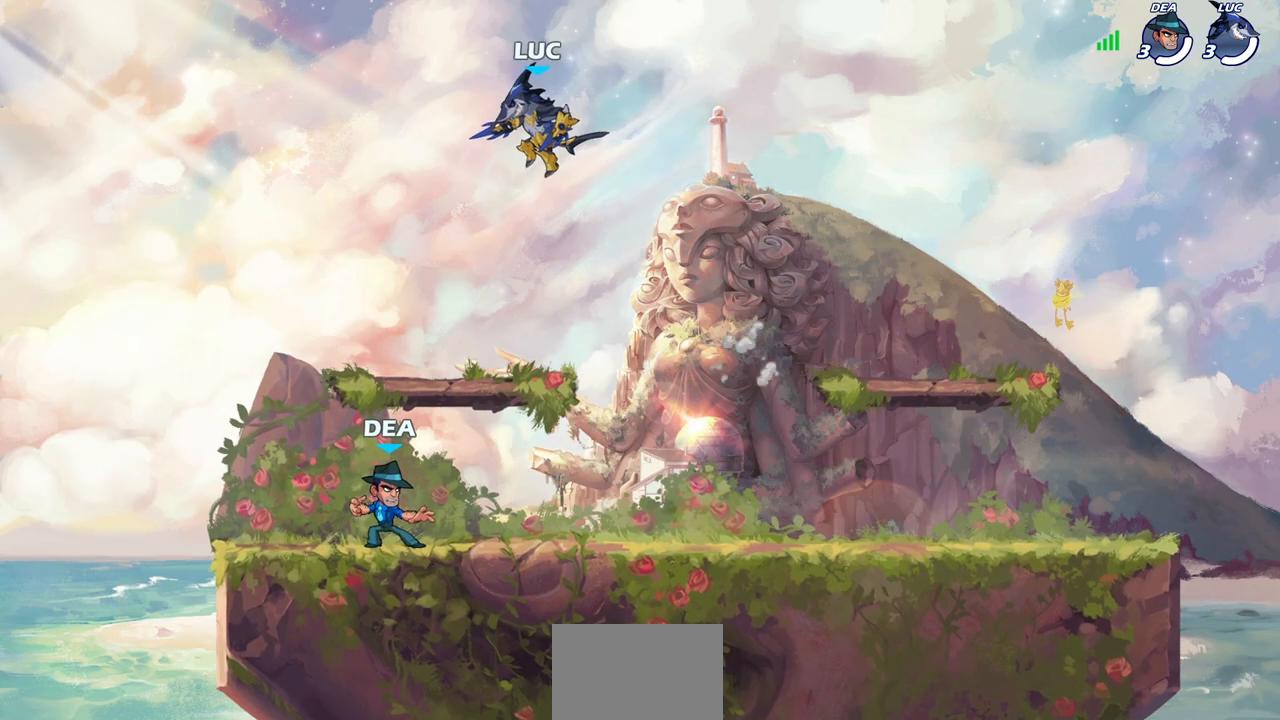
{"buttons": ["R2"], "left_stick": "up-right", "right_stick": "center", "events": [[250, "left_stick", "up-left"], [333, "left_stick", "up-right"], [467, "R2", "down"]]}
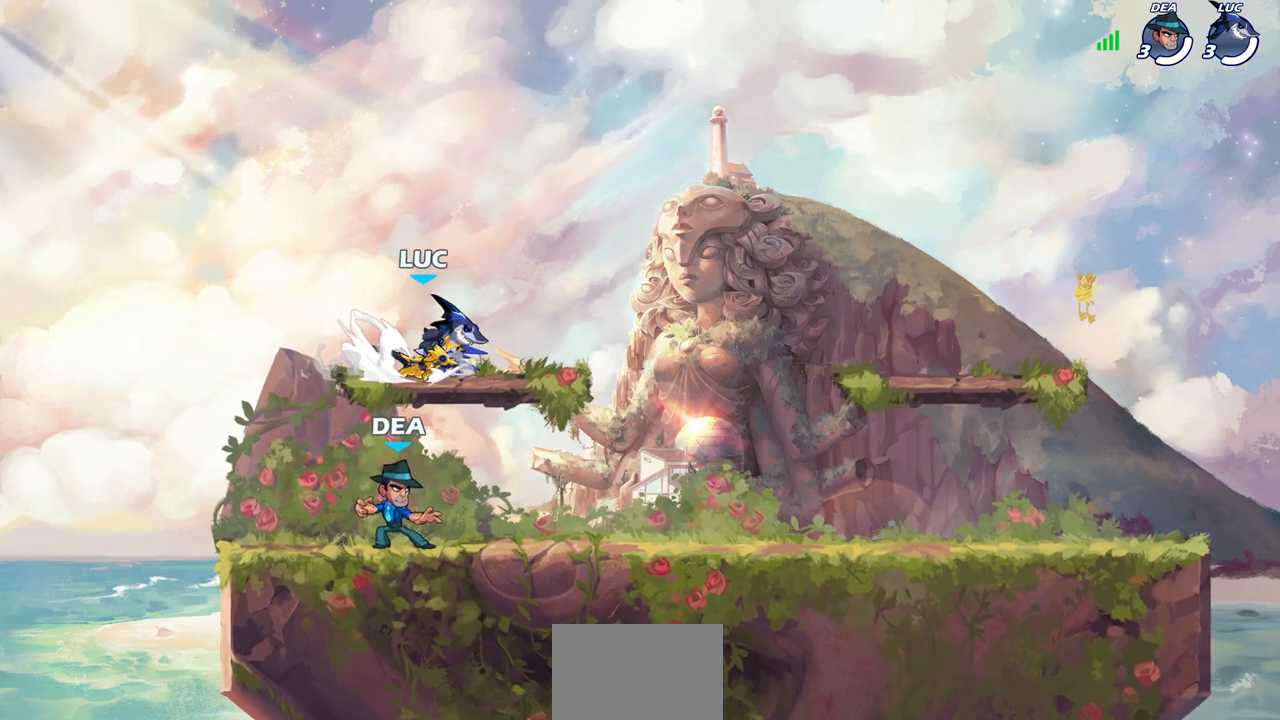
{"buttons": [], "left_stick": "down-left", "right_stick": "center", "events": [[133, "R2", "up"], [333, "left_stick", "down-right"], [400, "left_stick", "down-left"]]}
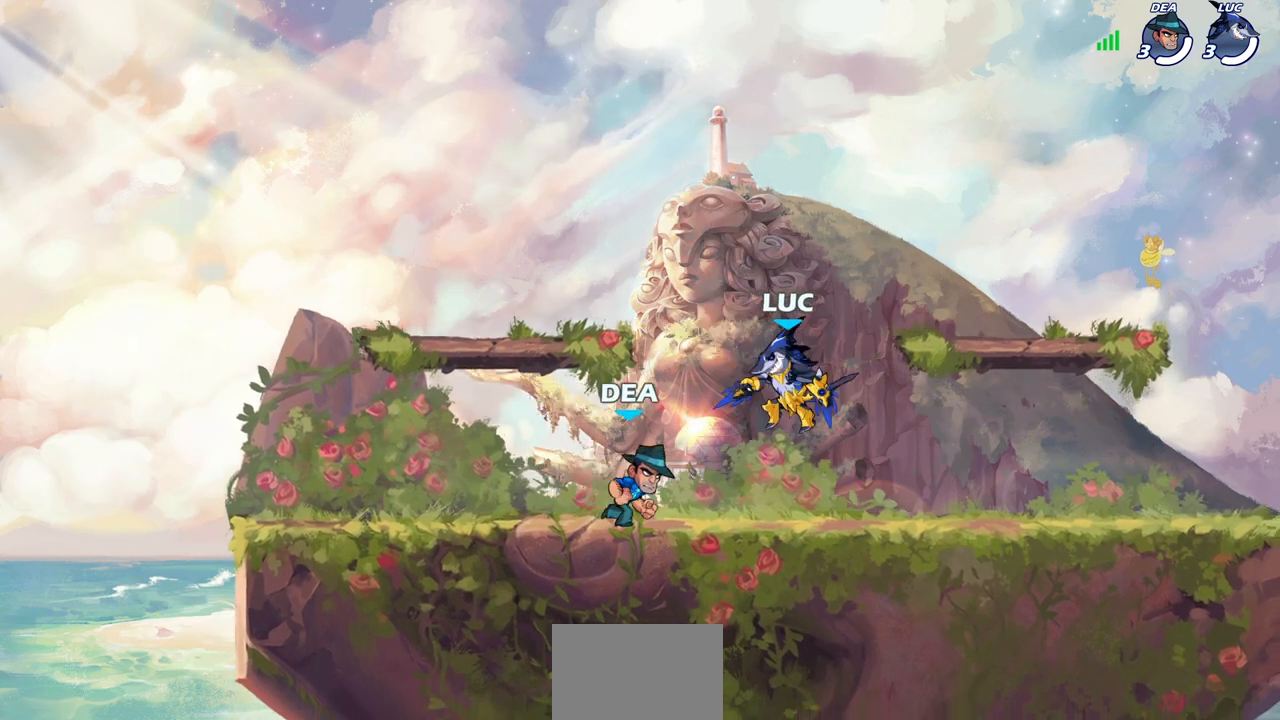
{"buttons": [], "left_stick": "down-right", "right_stick": "center", "events": [[50, "left_stick", "up-left"], [133, "left_stick", "right"], [200, "R2", "down"], [250, "CROSS", "down"], [367, "CROSS", "up"], [400, "R2", "up"], [483, "left_stick", "down-right"]]}
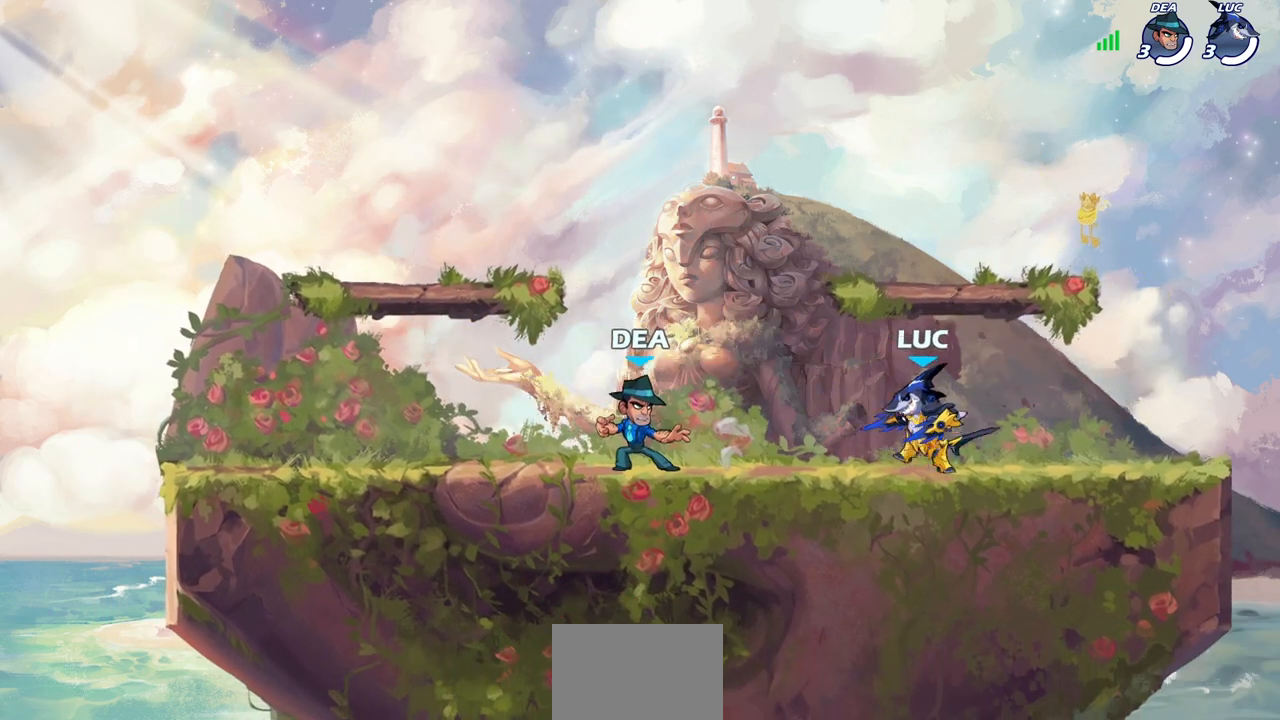
{"buttons": [], "left_stick": "center", "right_stick": "center", "events": [[17, "left_stick", "down-left"], [167, "left_stick", "center"]]}
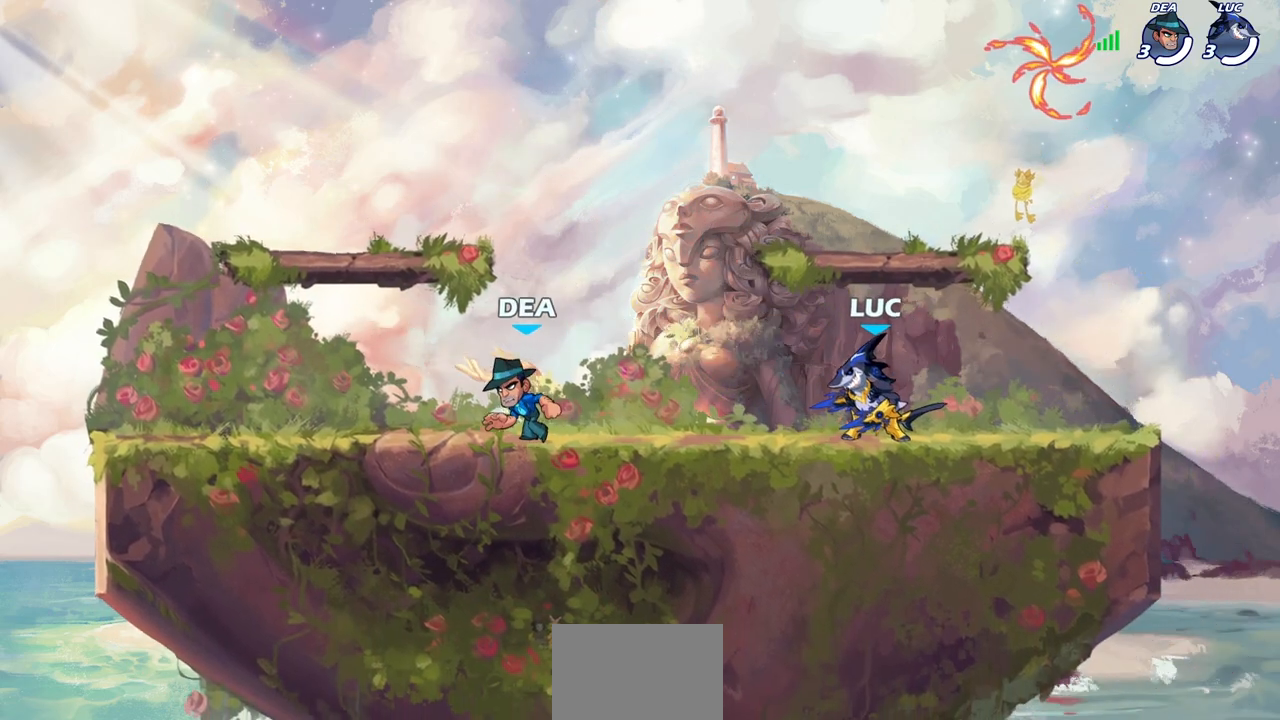
{"buttons": [], "left_stick": "left", "right_stick": "center", "events": [[117, "left_stick", "up-left"], [250, "R2", "down"], [300, "CROSS", "down"], [383, "left_stick", "left"], [417, "CROSS", "up"], [417, "R2", "up"]]}
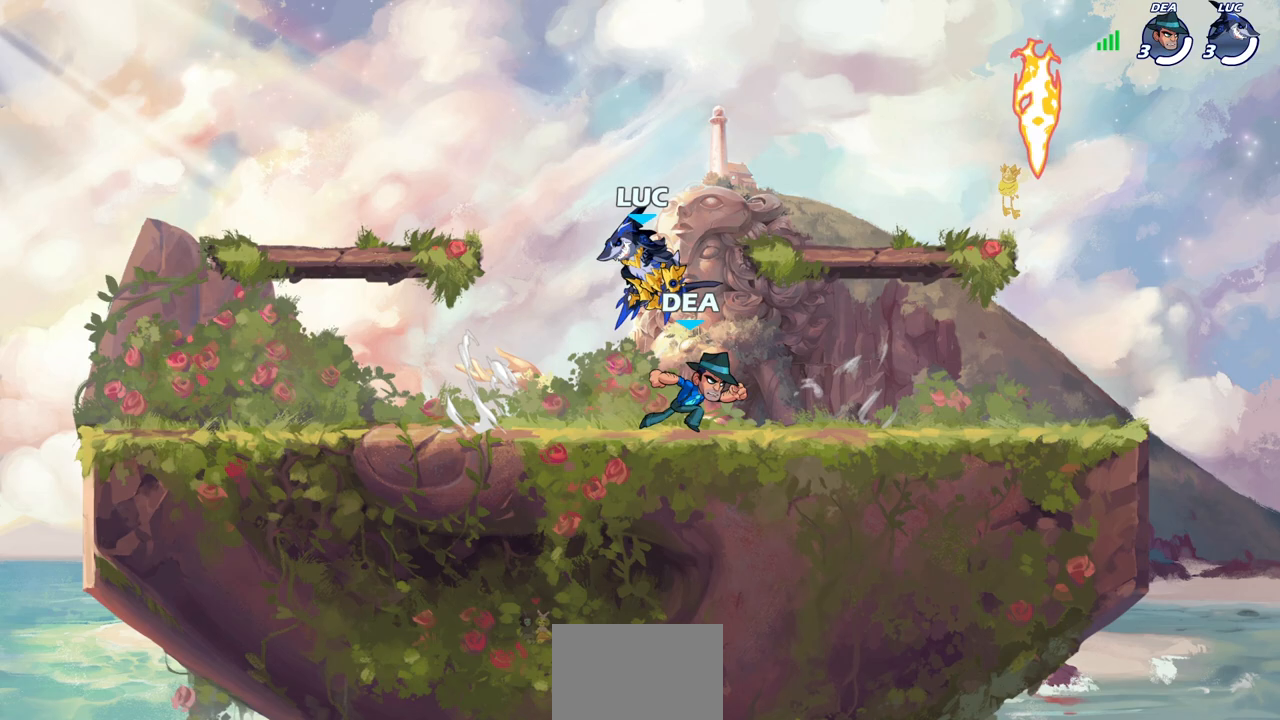
{"buttons": [], "left_stick": "down", "right_stick": "center", "events": [[67, "left_stick", "down"], [183, "left_stick", "right"], [300, "left_stick", "up-right"], [333, "R1", "down"], [333, "R2", "down"], [450, "R1", "up"], [467, "R2", "up"], [500, "left_stick", "down"]]}
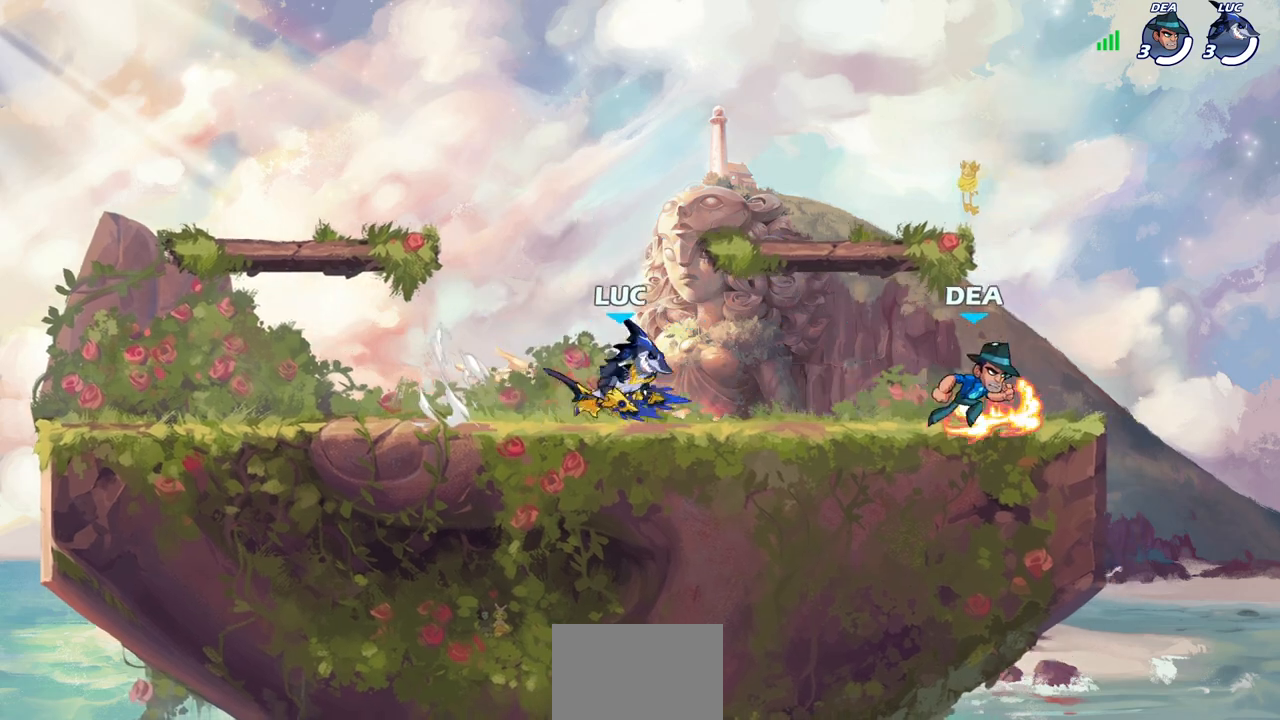
{"buttons": [], "left_stick": "center", "right_stick": "center", "events": [[17, "left_stick", "up-right"], [50, "R2", "down"], [50, "left_stick", "left"], [200, "R2", "up"], [367, "left_stick", "center"]]}
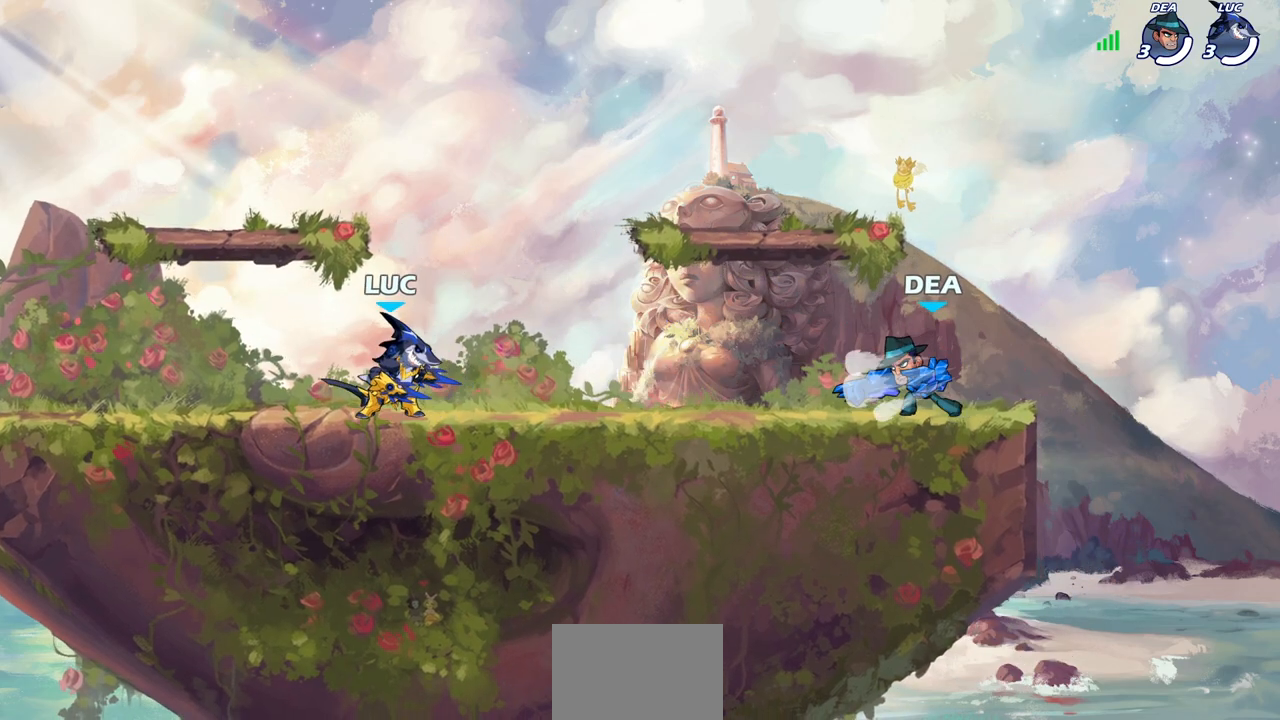
{"buttons": ["R2"], "left_stick": "up-left", "right_stick": "center"}
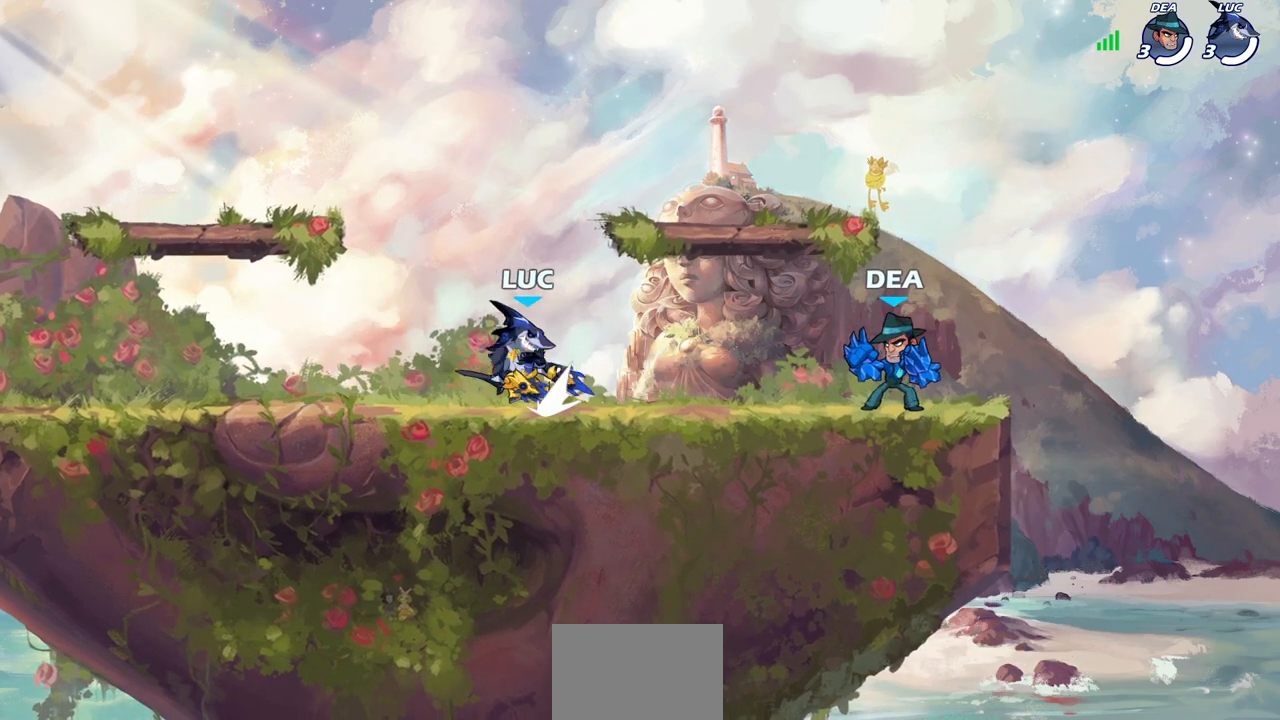
{"buttons": ["SQUARE"], "left_stick": "center", "right_stick": "center"}
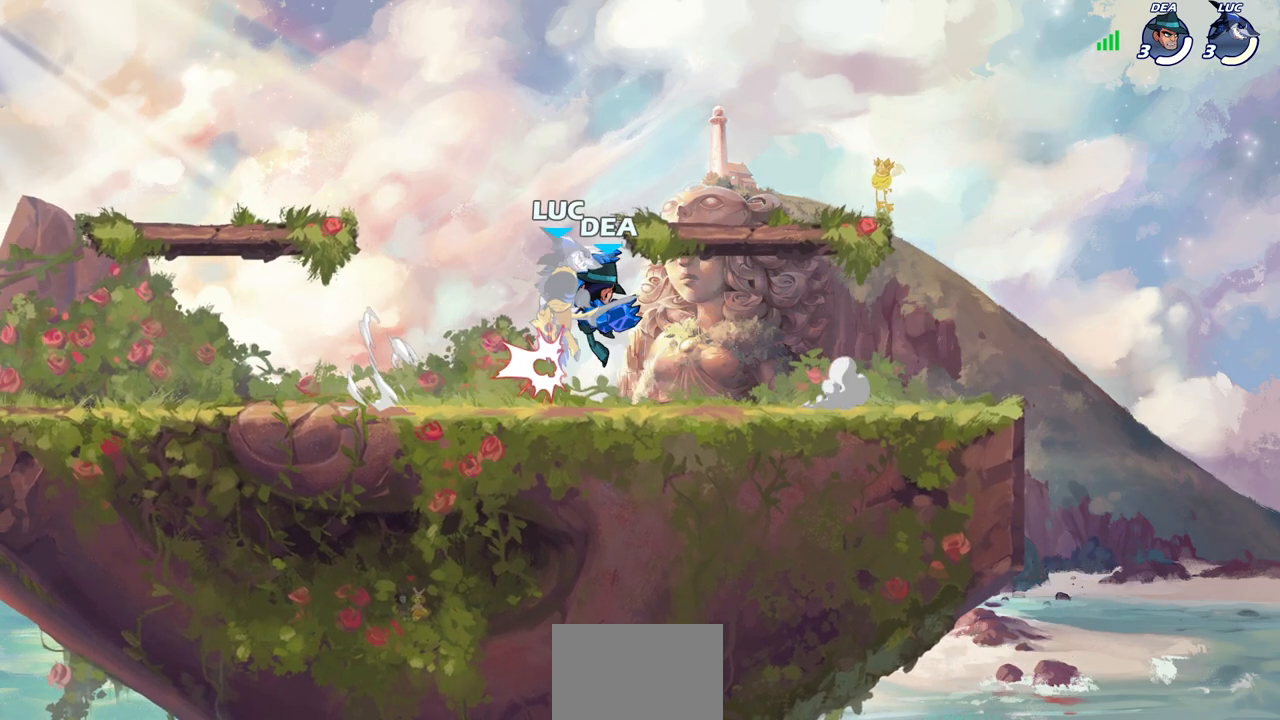
{"buttons": ["R2"], "left_stick": "down-left", "right_stick": "center", "events": [[17, "SQUARE", "up"], [283, "left_stick", "left"], [333, "R2", "down"], [367, "left_stick", "down-left"], [450, "R1", "down"], [500, "R1", "up"]]}
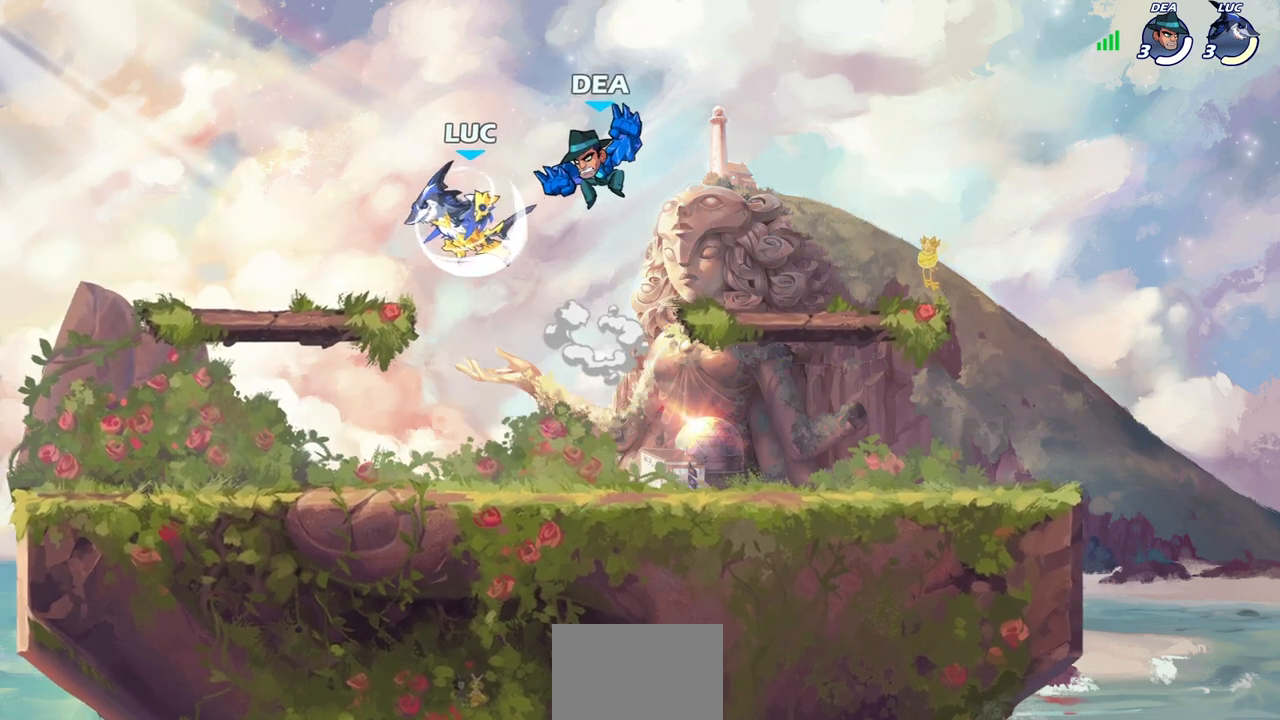
{"buttons": [], "left_stick": "down-right", "right_stick": "center", "events": [[67, "R2", "up"], [67, "left_stick", "right"], [300, "left_stick", "up-right"], [350, "CROSS", "down"], [400, "SQUARE", "down"], [433, "CROSS", "up"], [433, "right_stick", "down-left"], [450, "left_stick", "center"], [467, "SQUARE", "up"], [483, "right_stick", "center"], [500, "left_stick", "down-right"]]}
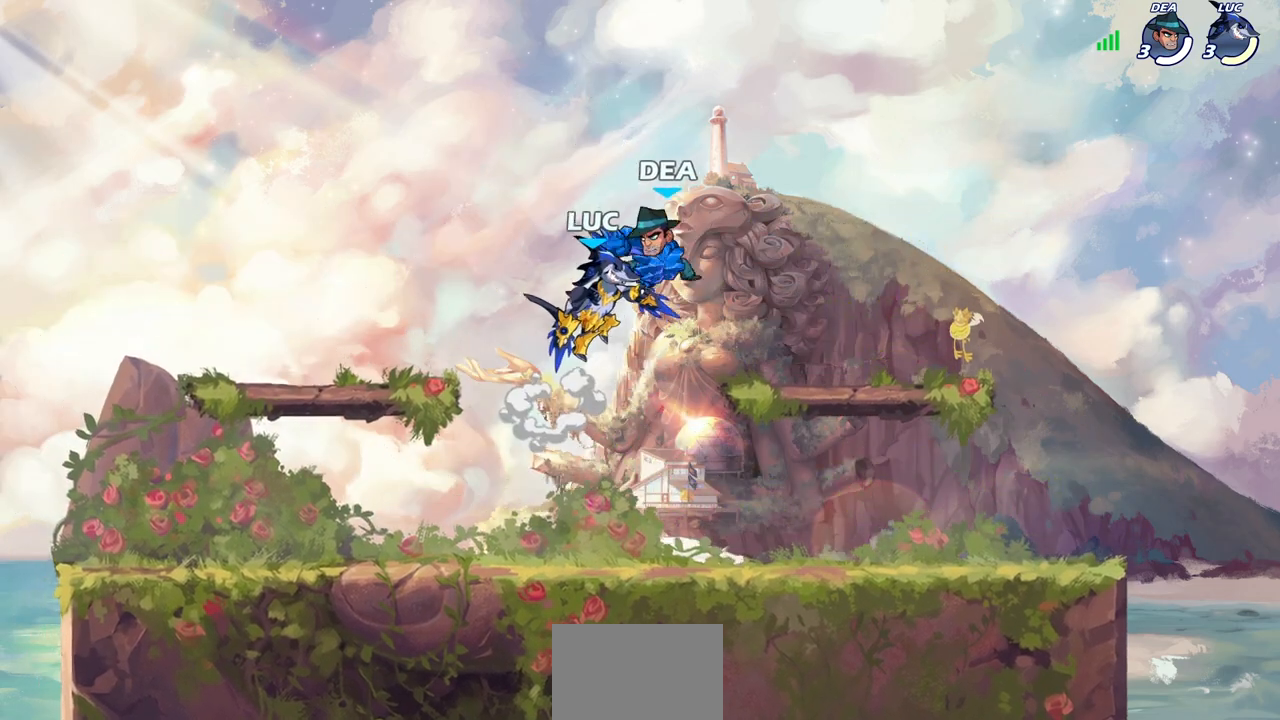
{"buttons": [], "left_stick": "down-left", "right_stick": "center", "events": [[83, "left_stick", "right"], [350, "SELECT", "down"], [383, "SELECT", "up"], [383, "left_stick", "down-left"]]}
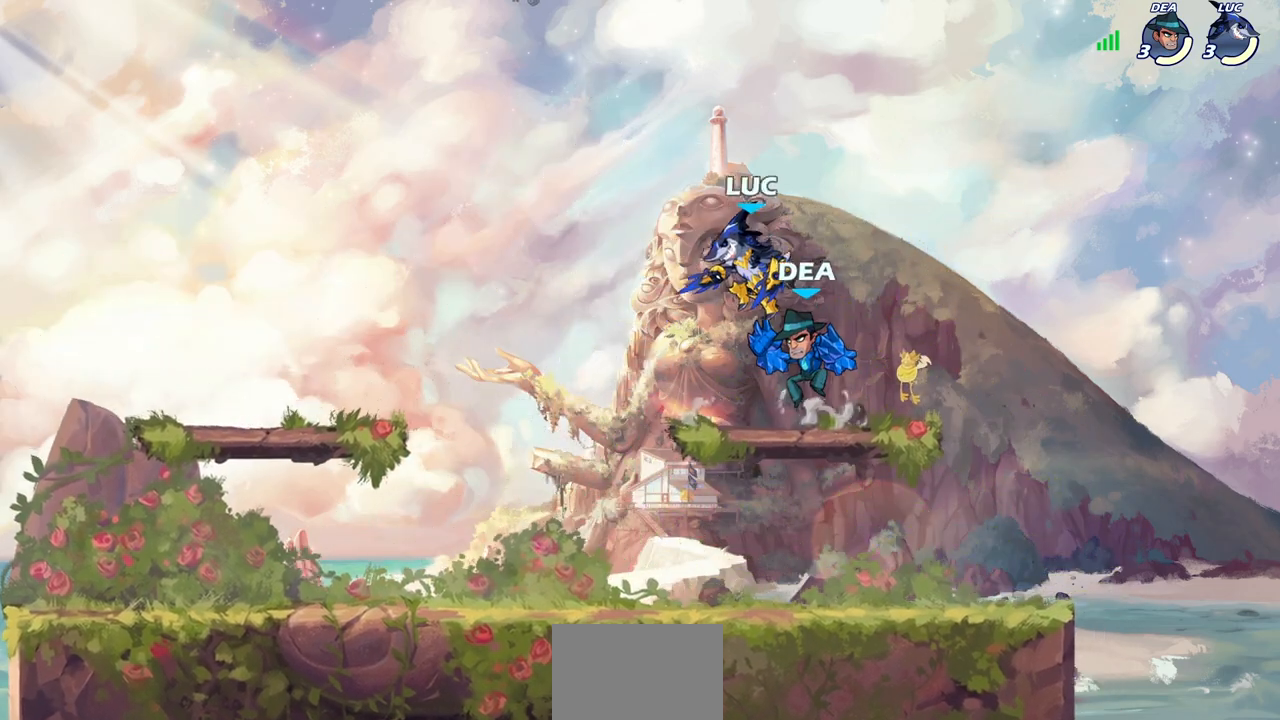
{"buttons": [], "left_stick": "center", "right_stick": "center", "events": [[33, "SQUARE", "down"], [133, "SQUARE", "up"], [150, "left_stick", "center"]]}
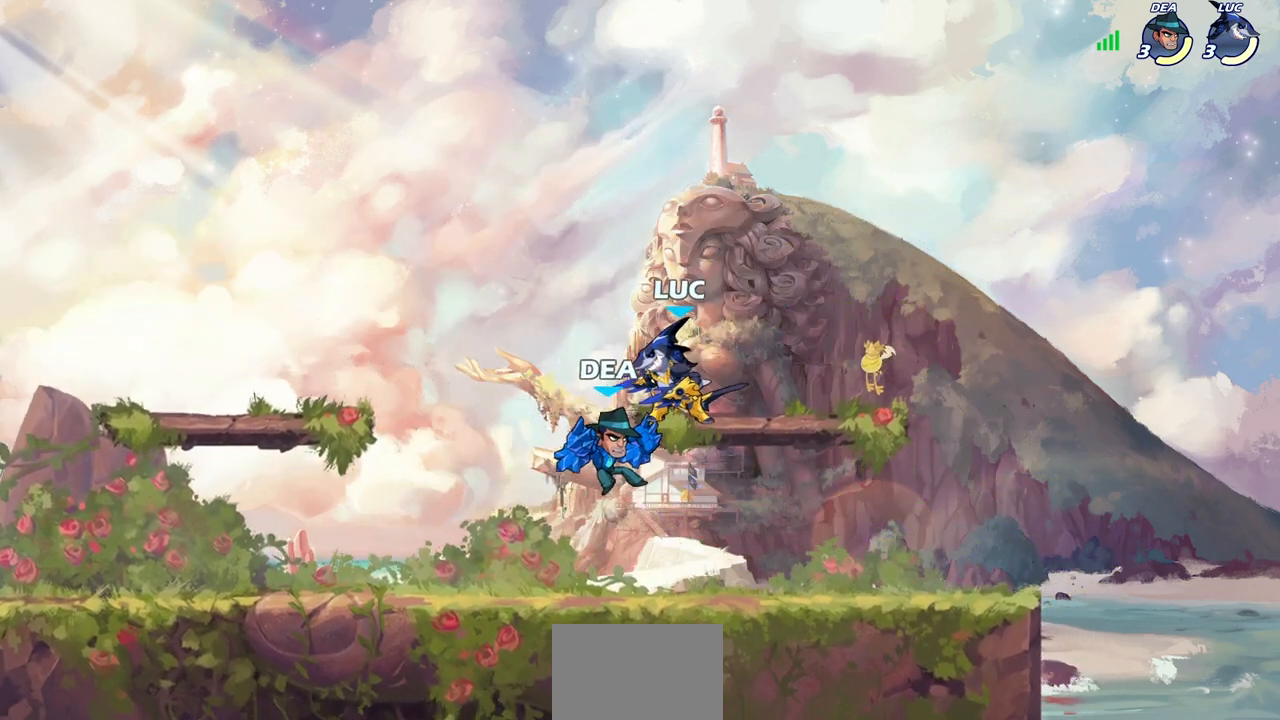
{"buttons": [], "left_stick": "center", "right_stick": "center", "events": [[33, "SQUARE", "down"], [117, "SQUARE", "up"], [183, "left_stick", "left"], [233, "SQUARE", "down"], [350, "SQUARE", "up"], [367, "left_stick", "center"]]}
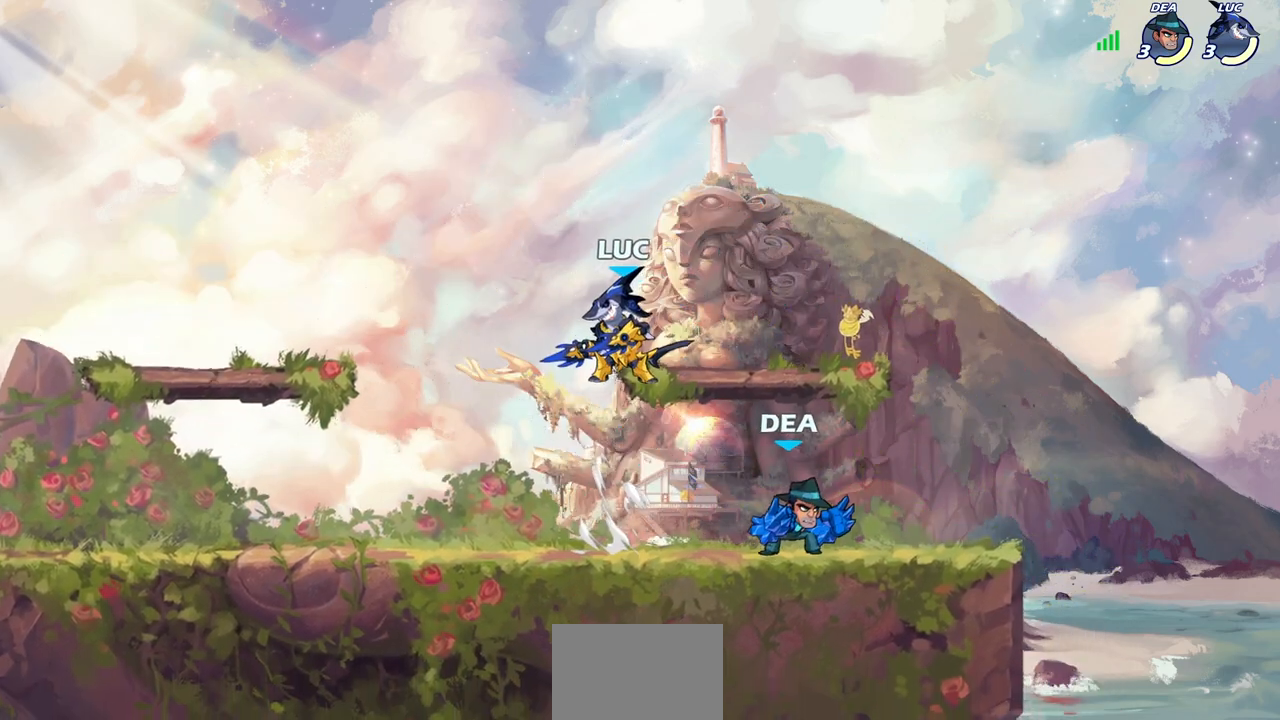
{"buttons": ["SQUARE"], "left_stick": "down", "right_stick": "center", "events": [[17, "left_stick", "left"], [133, "CROSS", "down"], [267, "CROSS", "up"], [383, "left_stick", "down"], [483, "SQUARE", "down"]]}
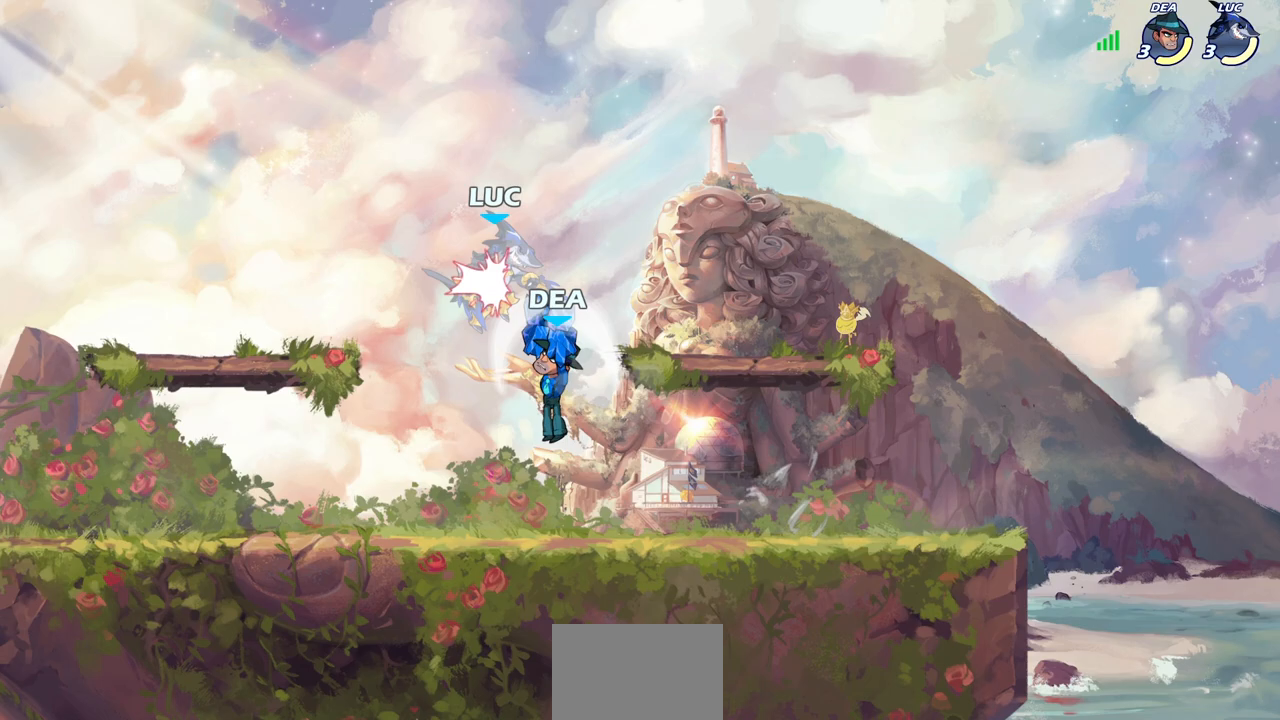
{"buttons": [], "left_stick": "center", "right_stick": "center", "events": [[17, "left_stick", "center"], [50, "SQUARE", "up"]]}
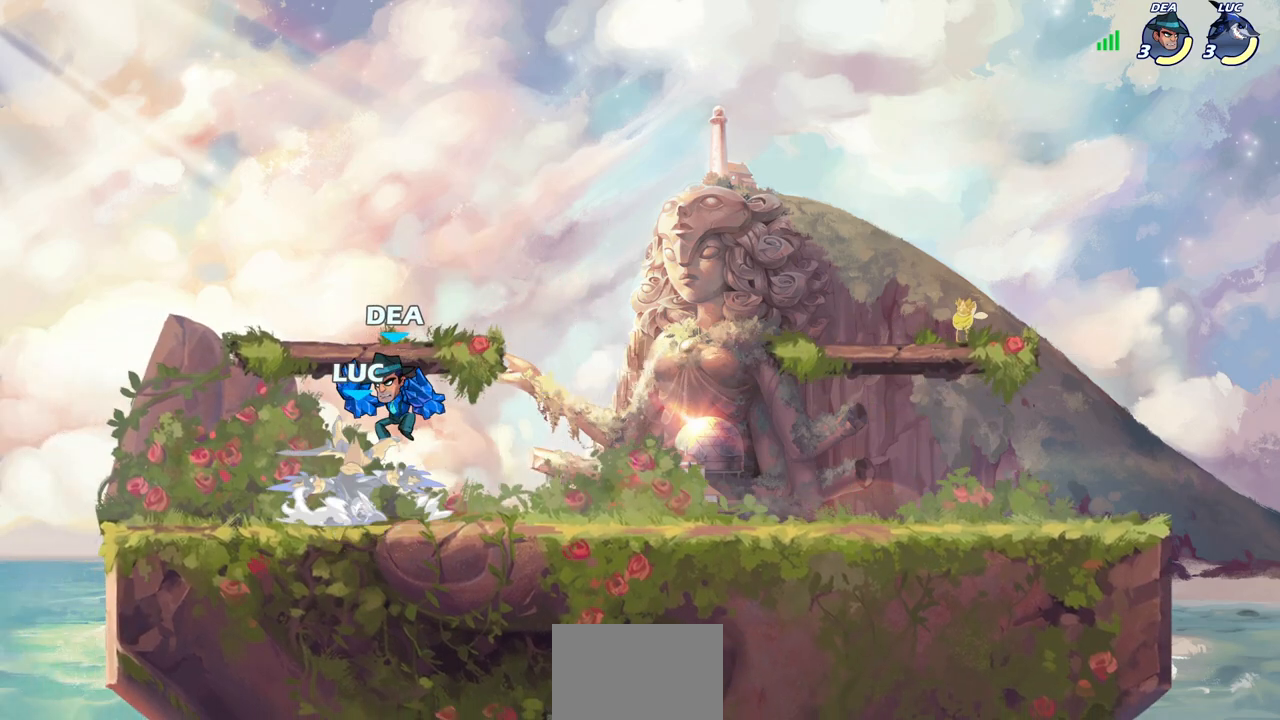
{"buttons": ["SQUARE"], "left_stick": "down", "right_stick": "center", "events": [[50, "left_stick", "left"], [100, "left_stick", "down-left"], [150, "R2", "down"], [200, "R1", "down"], [283, "R1", "up"], [350, "left_stick", "down-right"], [383, "R2", "up"], [483, "SQUARE", "down"], [483, "left_stick", "down"]]}